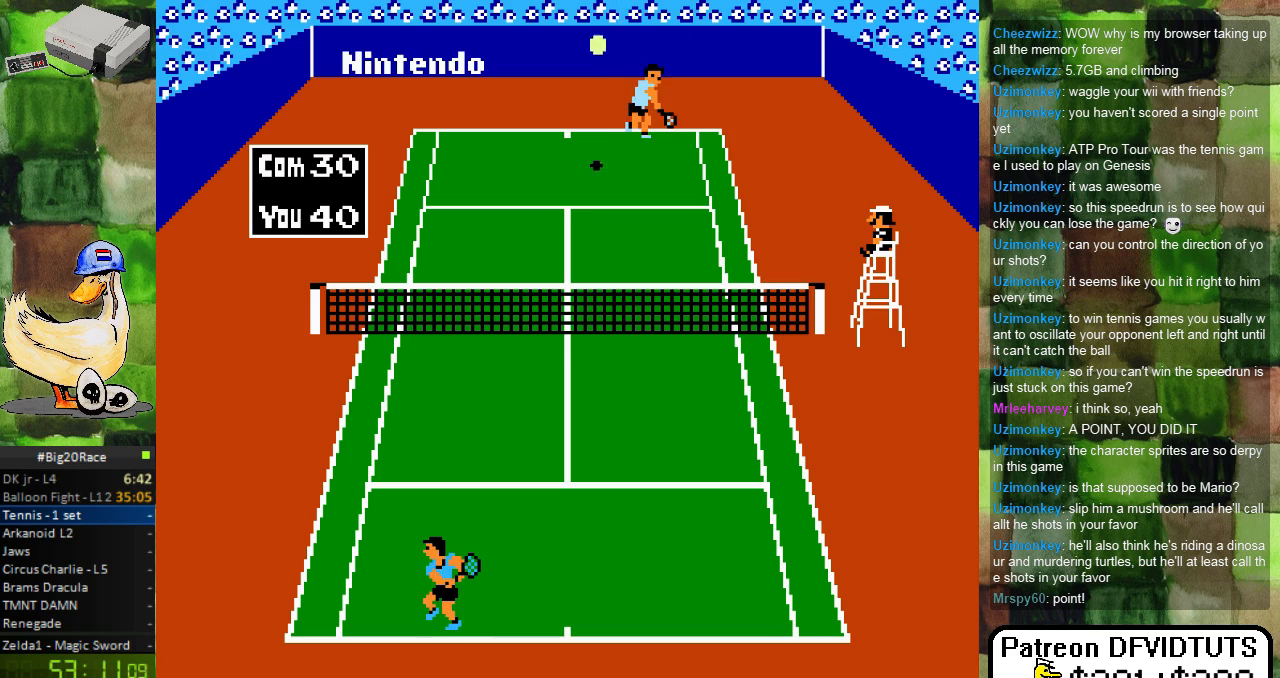
Gameplay with a controller (Nintendo layout); each line is a JSON object with the inputs held at the frame after it. "events" lists button and stick changes between this image and that frame as [ms after this image, input, new state], when the widget could be followed in between. Not read: L3 R3.
{"buttons": [], "events": [[367, "DPAD_RIGHT", "down"], [483, "DPAD_RIGHT", "up"]]}
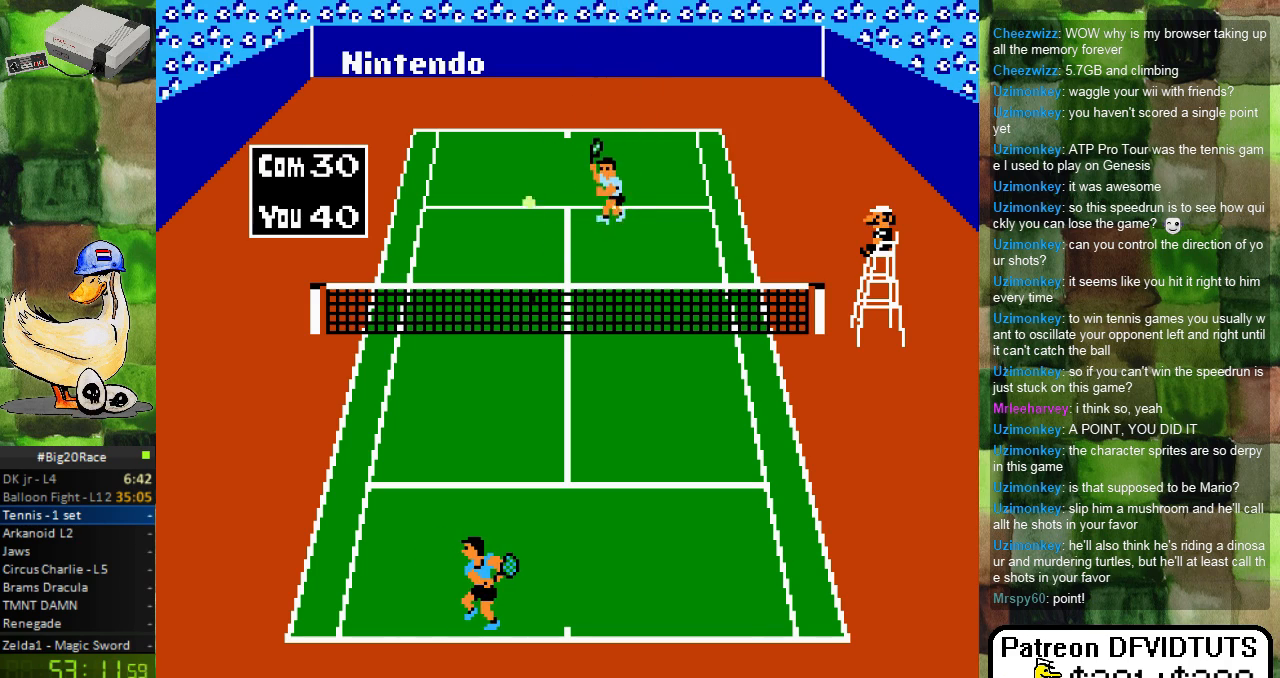
{"buttons": ["DPAD_LEFT"], "events": [[183, "DPAD_LEFT", "down"], [333, "DPAD_LEFT", "up"], [417, "DPAD_LEFT", "down"]]}
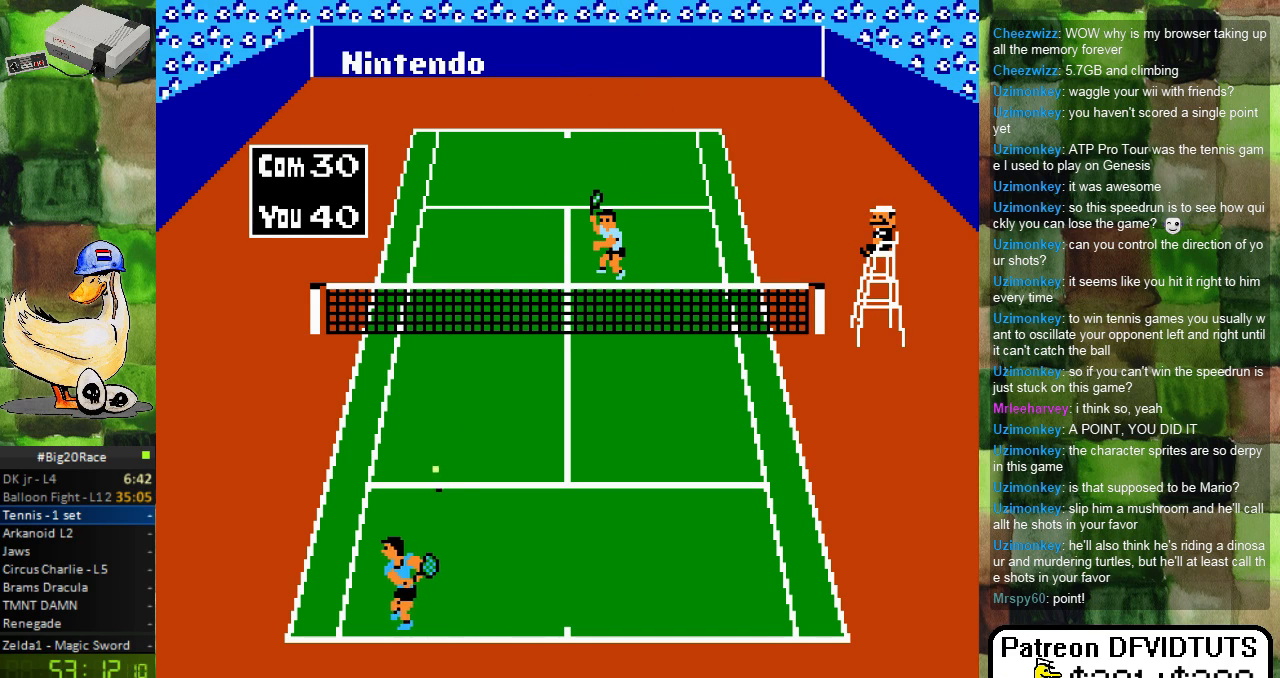
{"buttons": [], "events": [[50, "DPAD_LEFT", "up"], [150, "A", "down"], [283, "A", "up"]]}
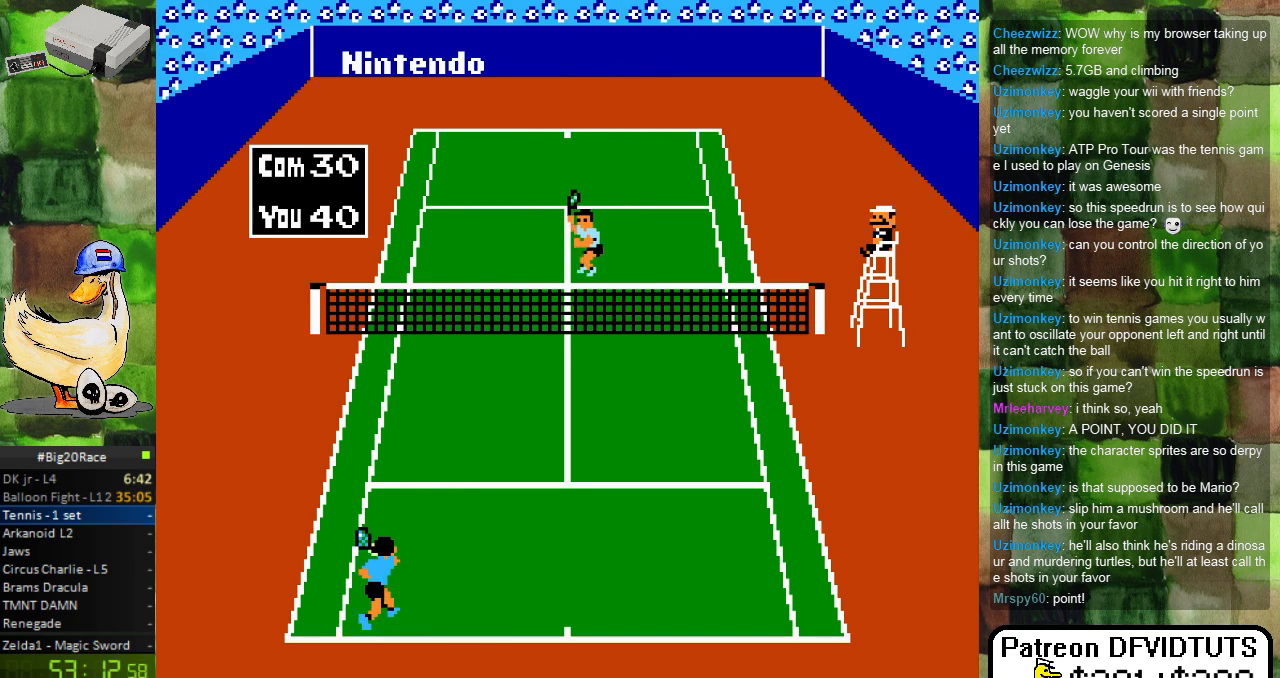
{"buttons": ["DPAD_RIGHT"], "events": [[483, "DPAD_RIGHT", "down"]]}
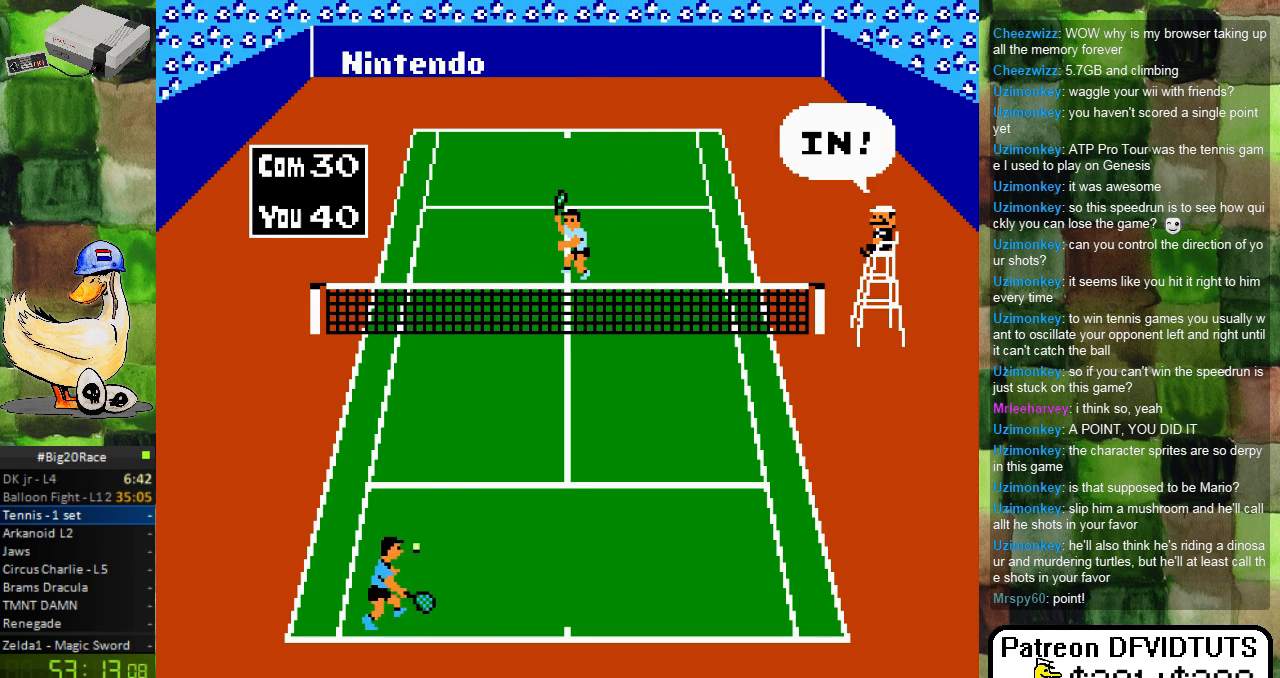
{"buttons": ["A", "DPAD_RIGHT"], "events": [[83, "A", "down"], [117, "DPAD_RIGHT", "up"], [150, "DPAD_LEFT", "down"], [183, "A", "up"], [267, "A", "down"], [300, "DPAD_DOWN", "down"], [317, "DPAD_DOWN", "up"], [317, "DPAD_LEFT", "up"], [317, "DPAD_RIGHT", "down"], [350, "A", "up"], [433, "A", "down"]]}
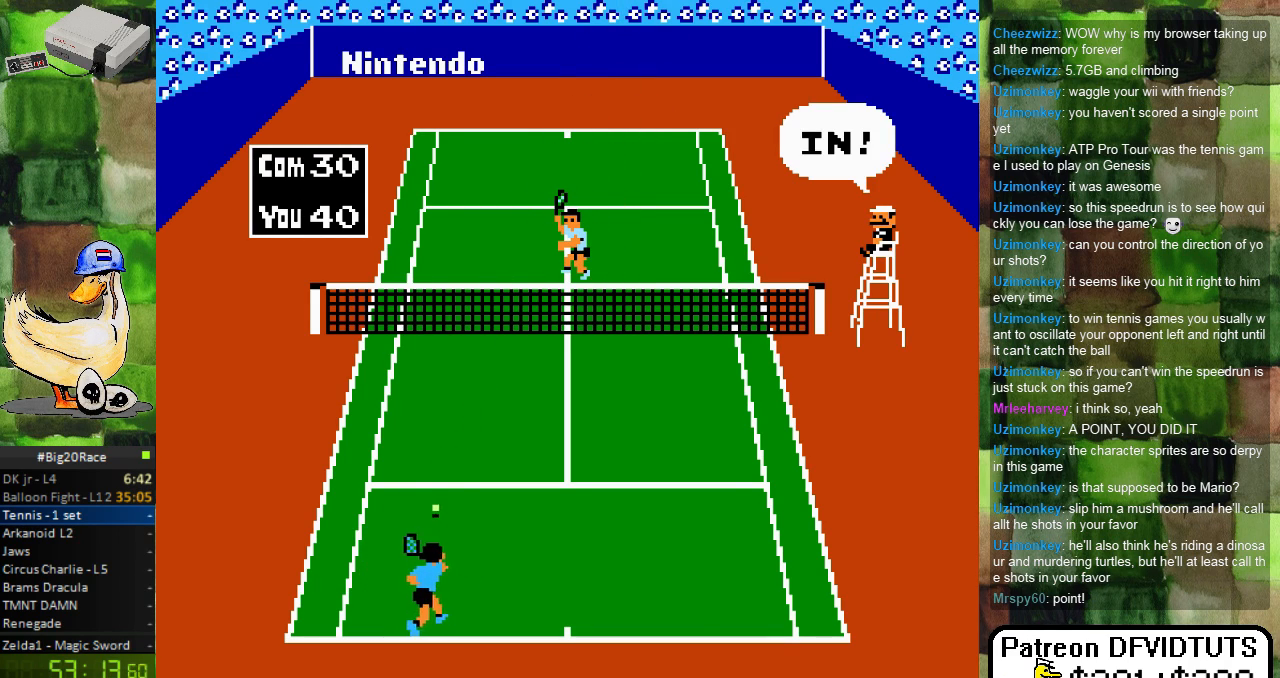
{"buttons": ["A"], "events": [[17, "A", "up"], [100, "A", "down"], [133, "DPAD_RIGHT", "up"], [183, "A", "up"], [250, "A", "down"], [367, "A", "up"], [417, "A", "down"]]}
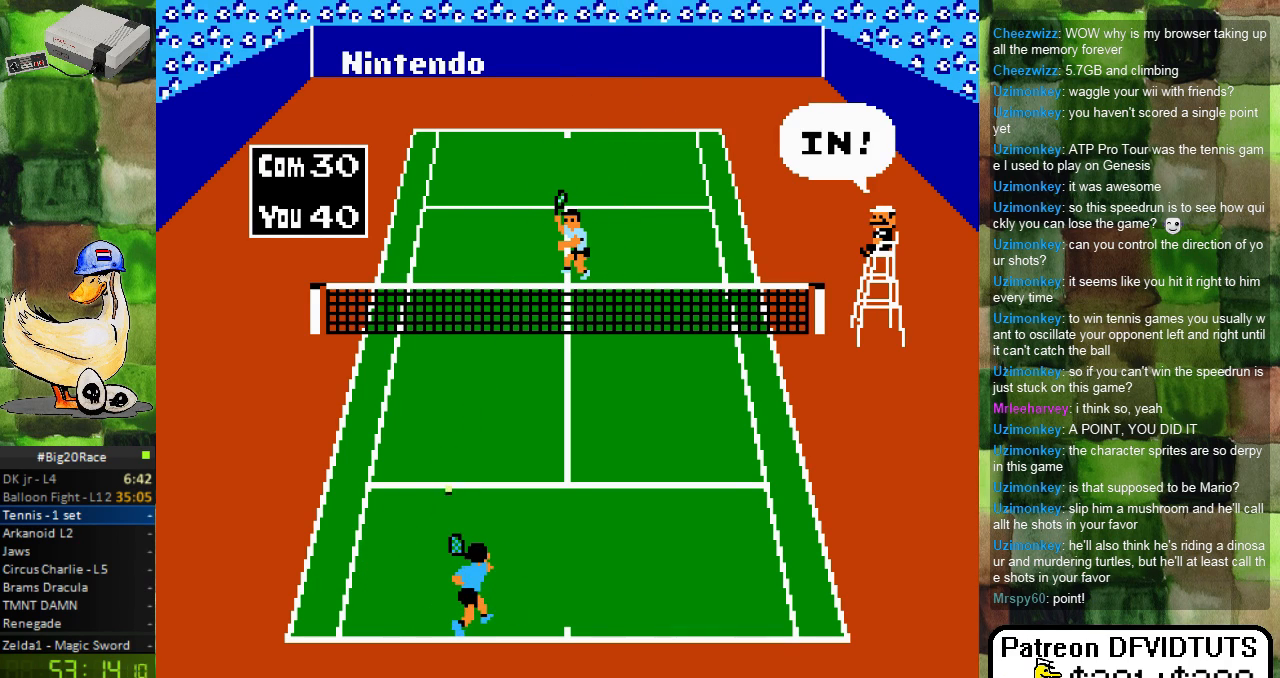
{"buttons": [], "events": [[17, "A", "up"], [67, "A", "down"], [200, "A", "up"], [267, "A", "down"], [383, "A", "up"]]}
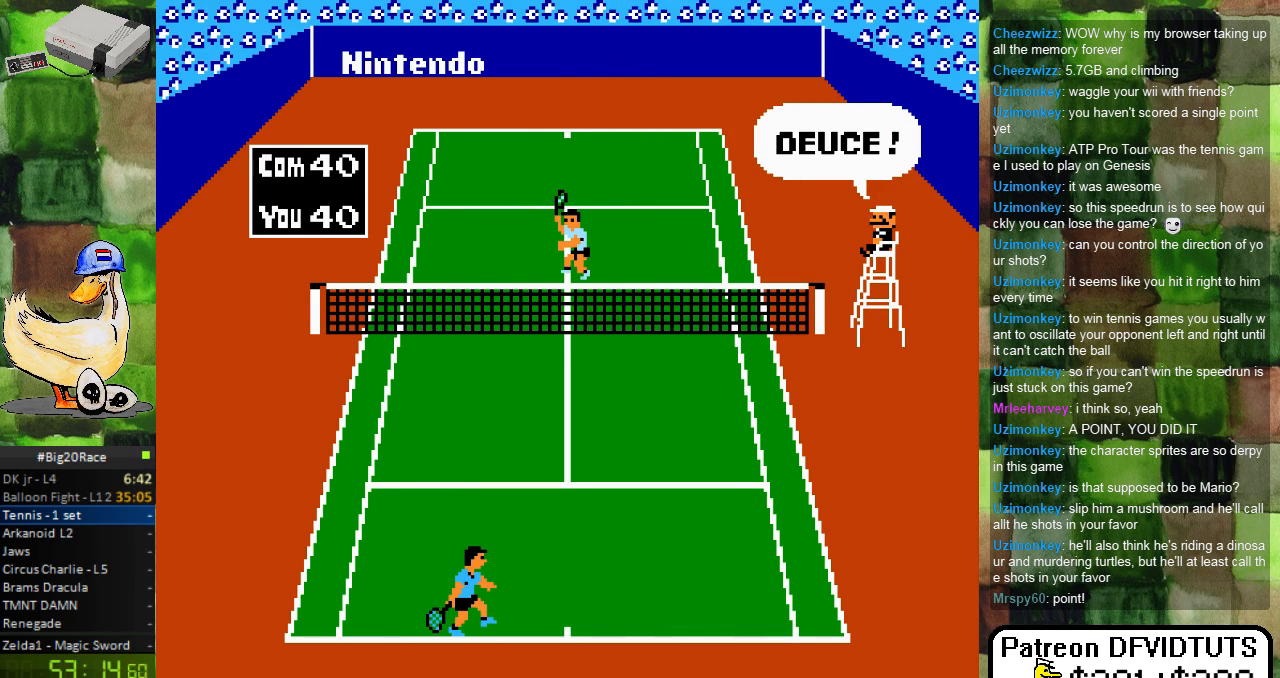
{"buttons": [], "events": []}
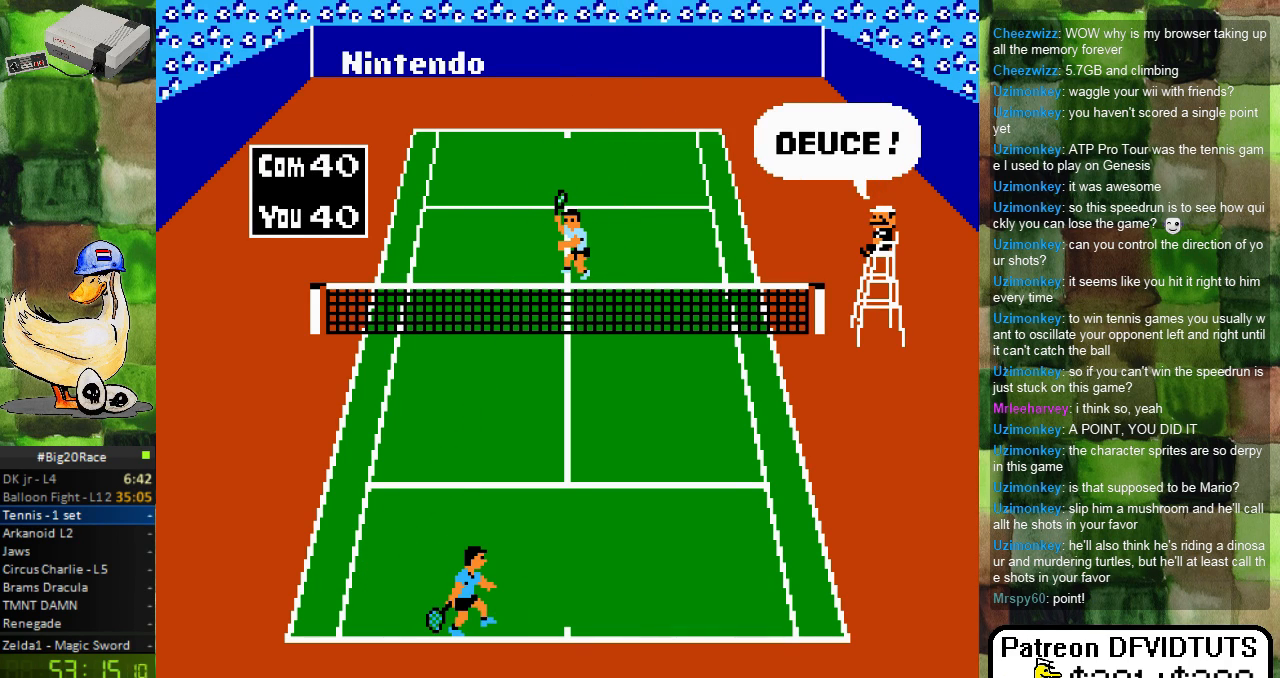
{"buttons": [], "events": []}
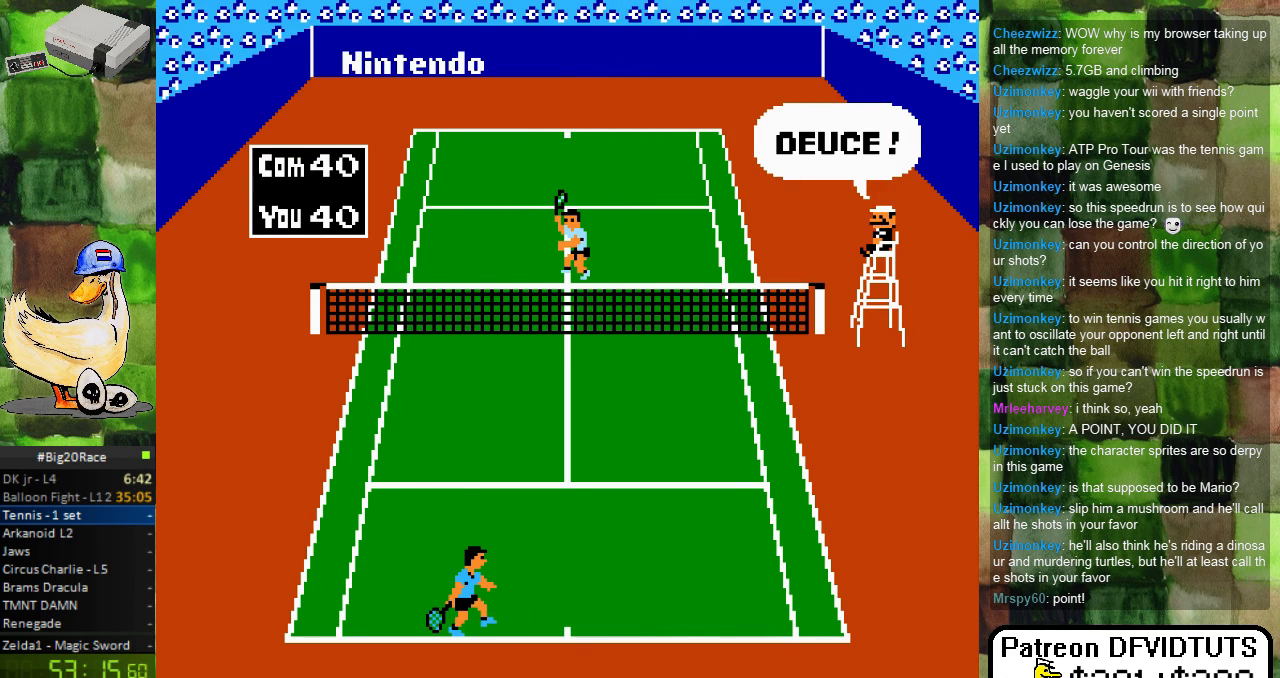
{"buttons": [], "events": []}
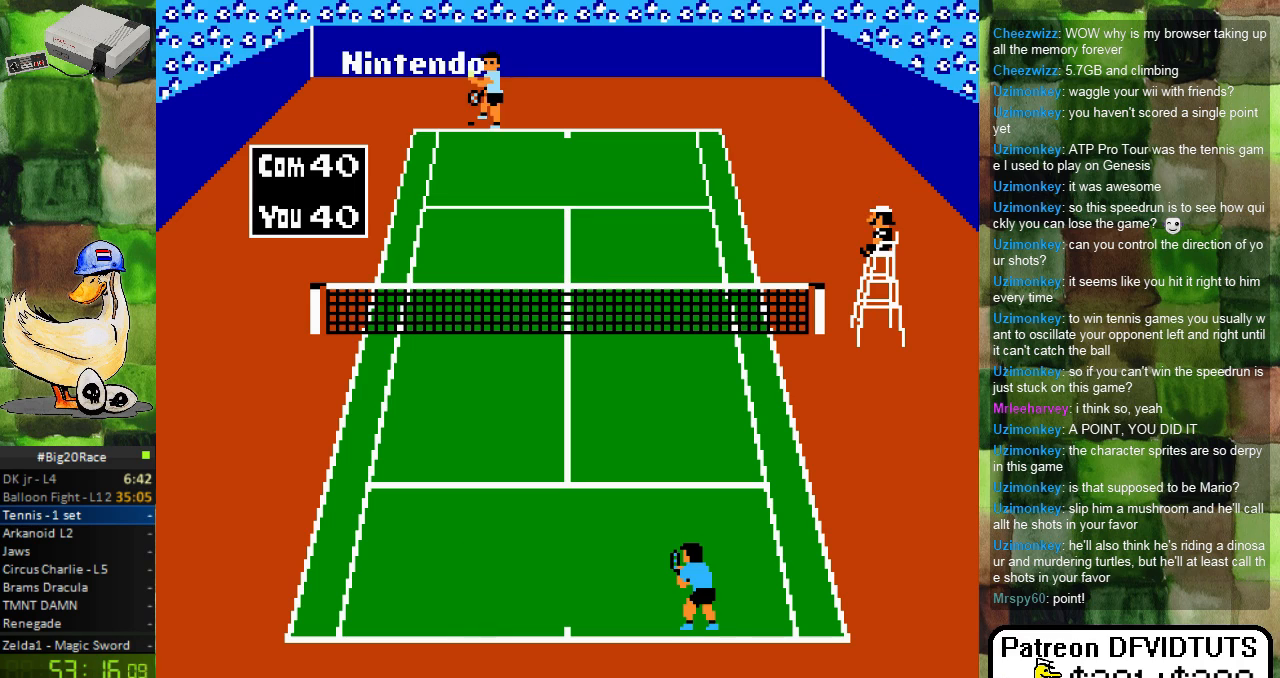
{"buttons": [], "events": []}
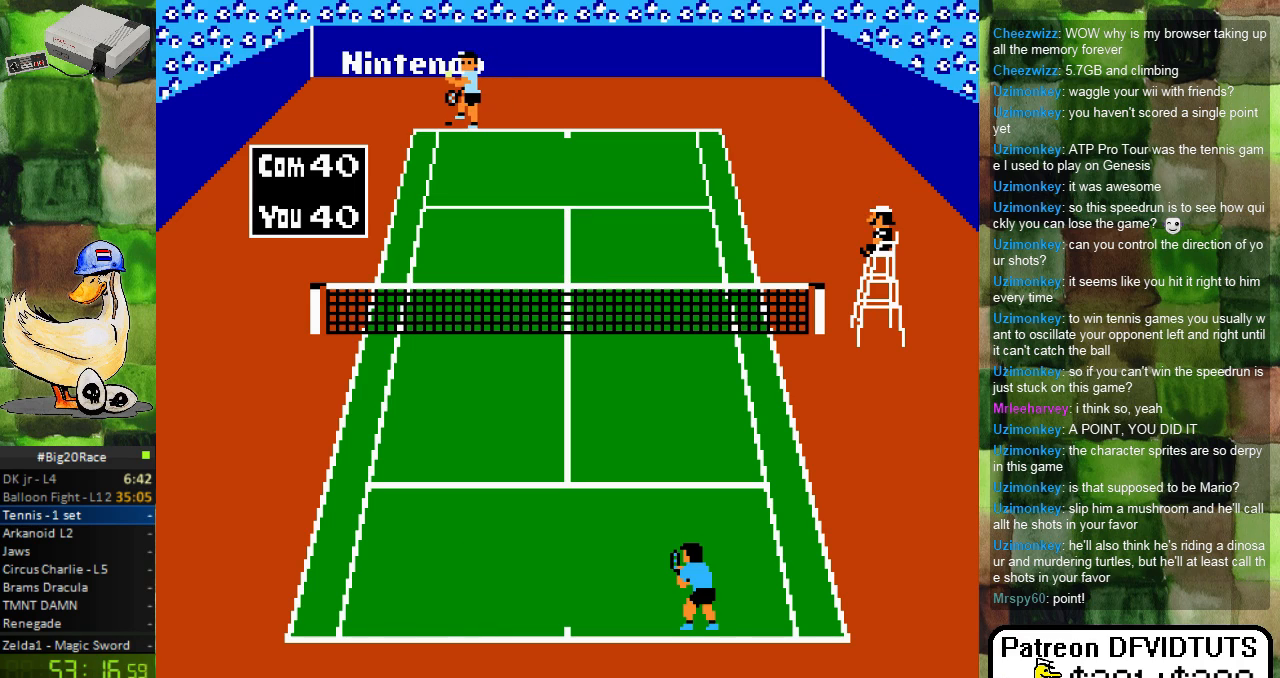
{"buttons": [], "events": []}
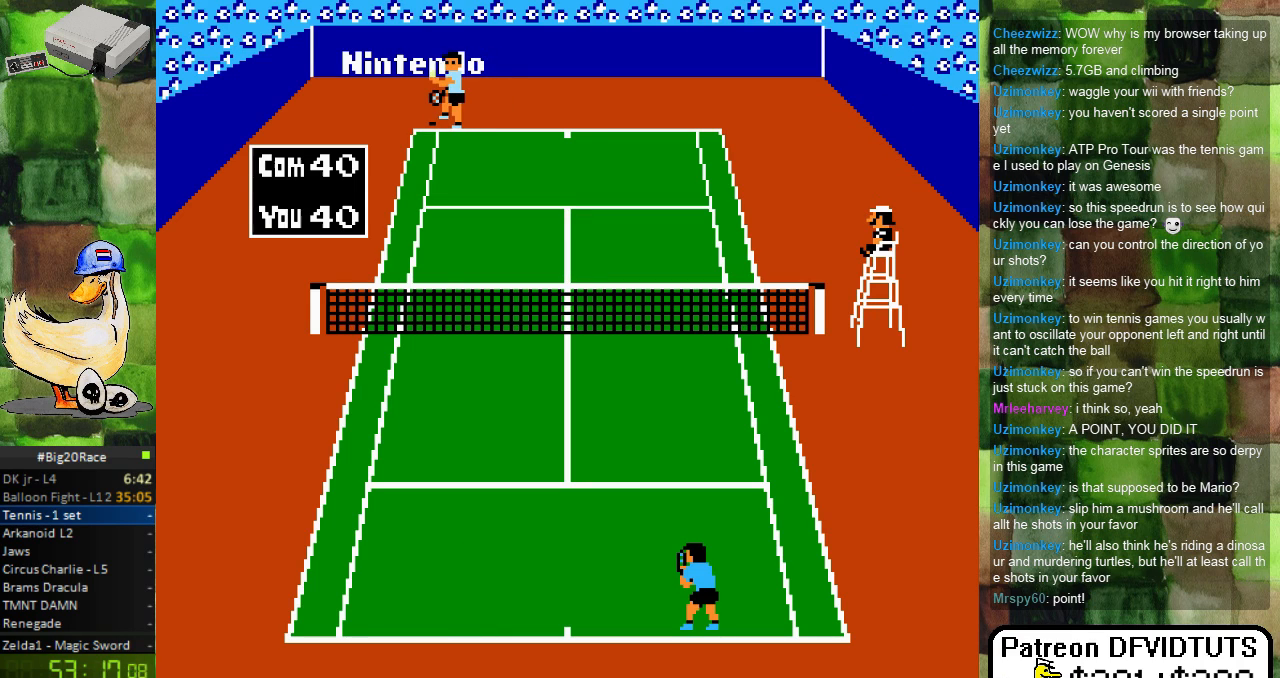
{"buttons": [], "events": []}
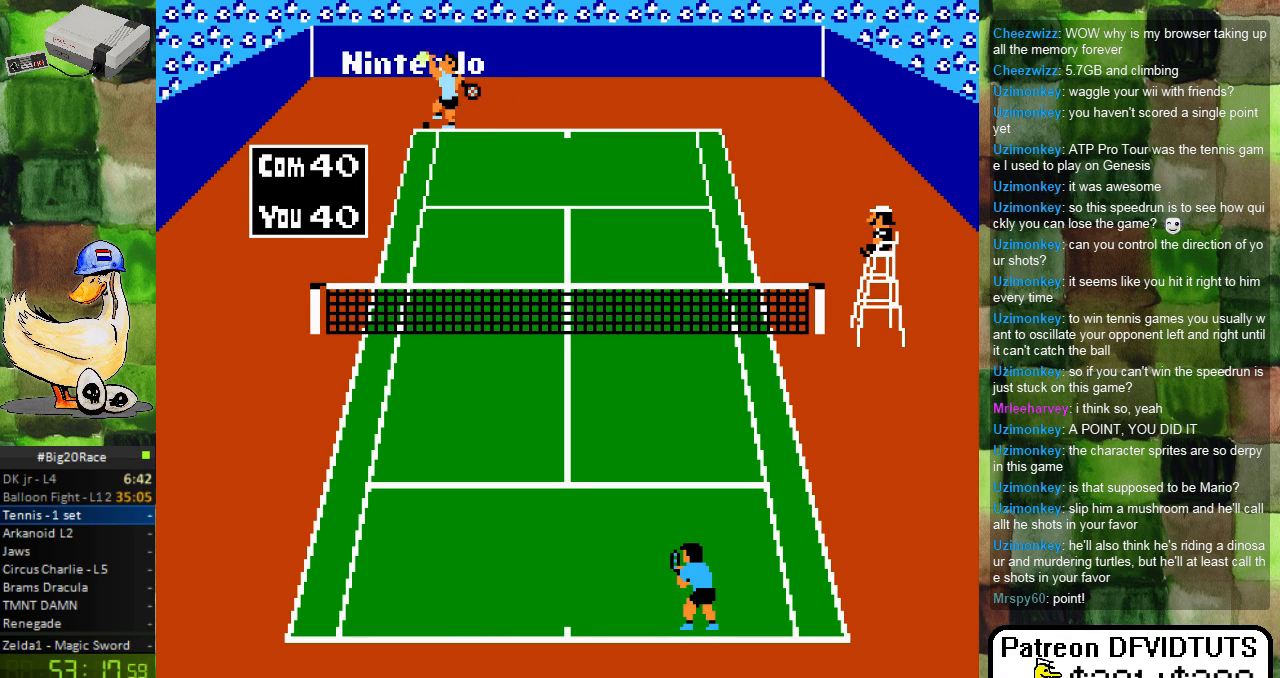
{"buttons": [], "events": [[367, "DPAD_LEFT", "down"], [467, "DPAD_LEFT", "up"]]}
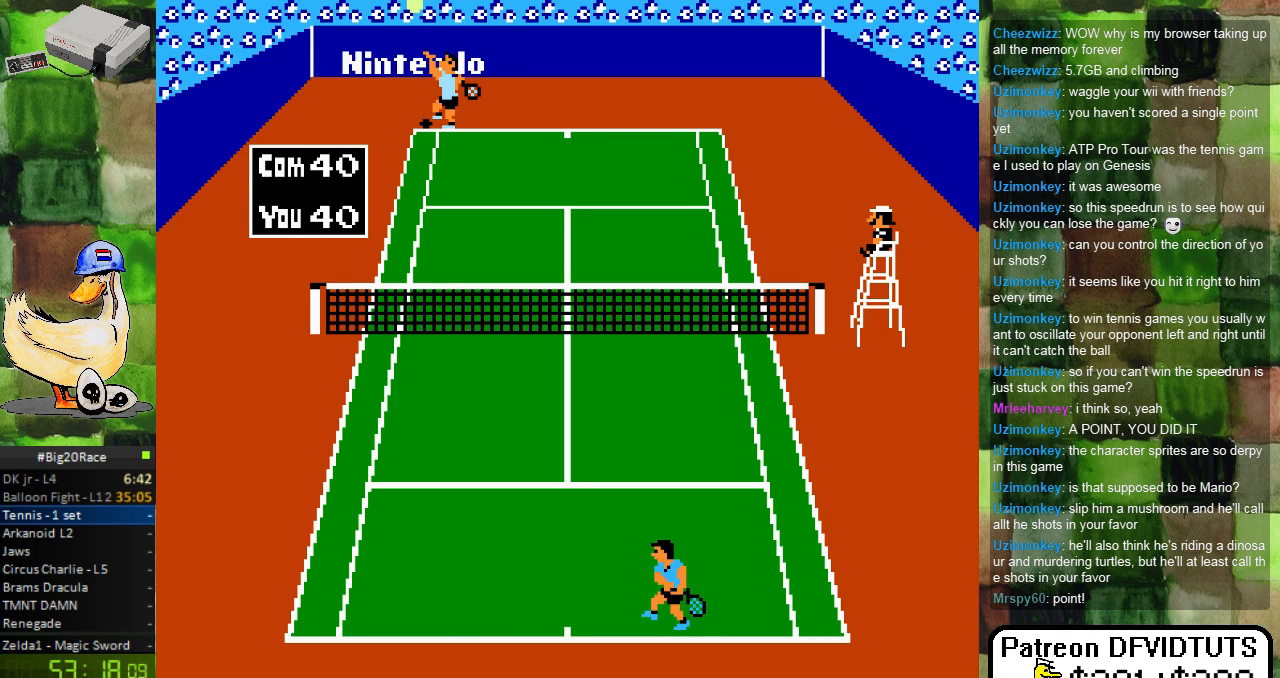
{"buttons": [], "events": [[133, "DPAD_RIGHT", "down"], [250, "DPAD_RIGHT", "up"]]}
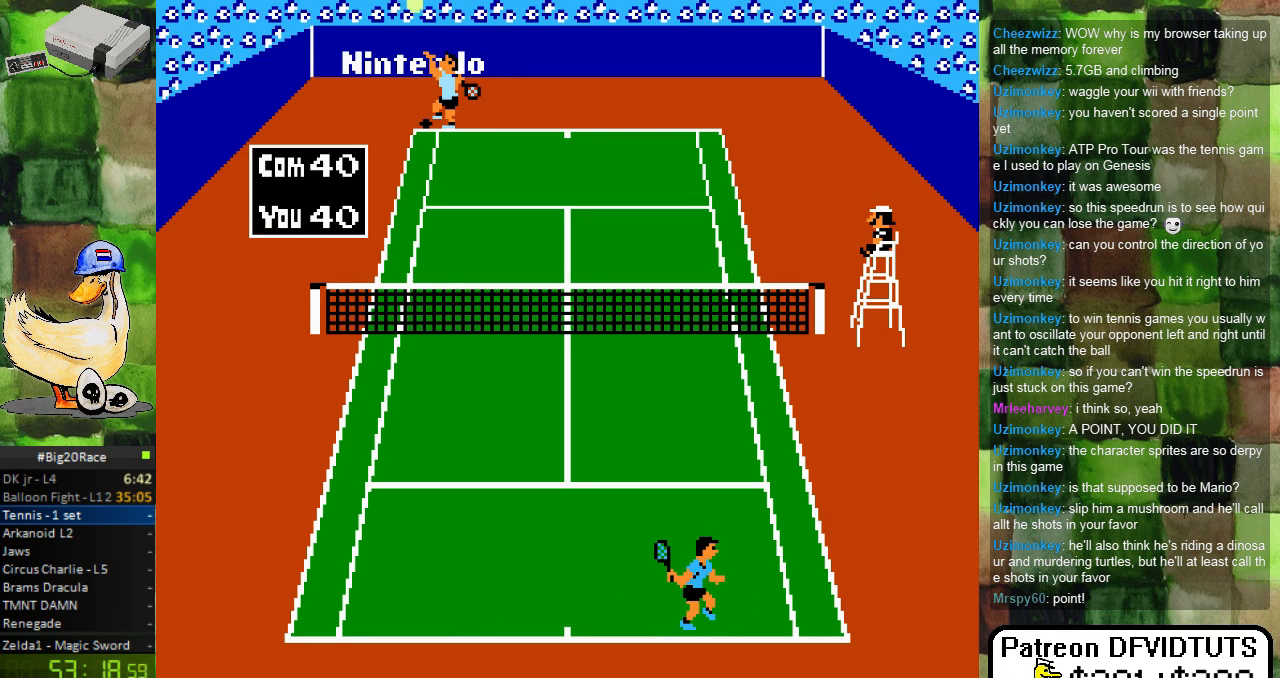
{"buttons": [], "events": []}
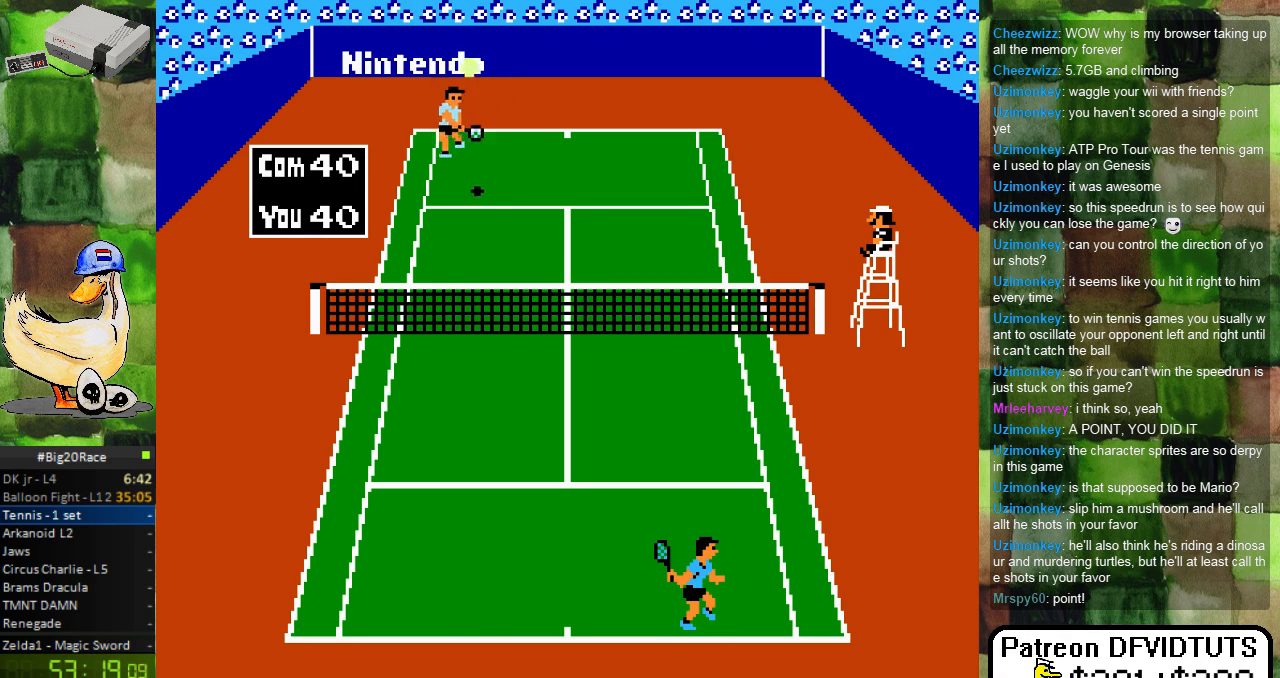
{"buttons": [], "events": [[150, "DPAD_LEFT", "down"], [267, "DPAD_LEFT", "up"]]}
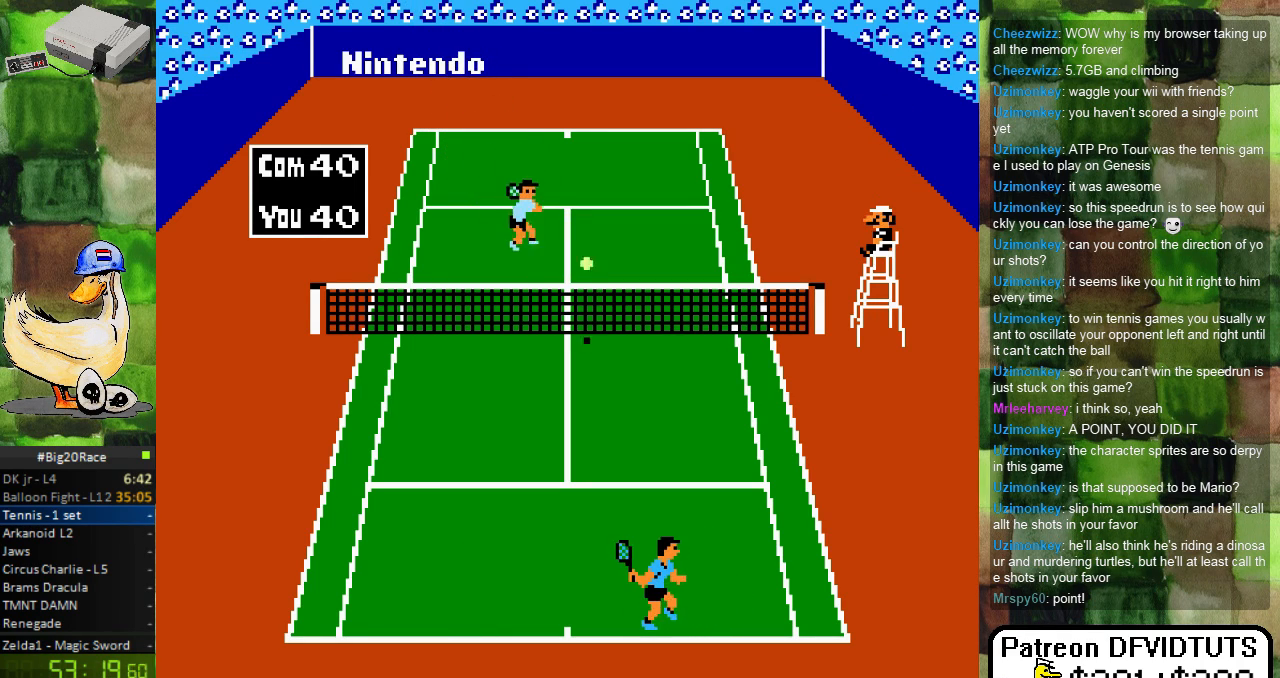
{"buttons": ["A"], "events": [[17, "DPAD_RIGHT", "down"], [200, "DPAD_RIGHT", "up"], [333, "DPAD_UP", "down"], [483, "A", "down"], [500, "DPAD_UP", "up"]]}
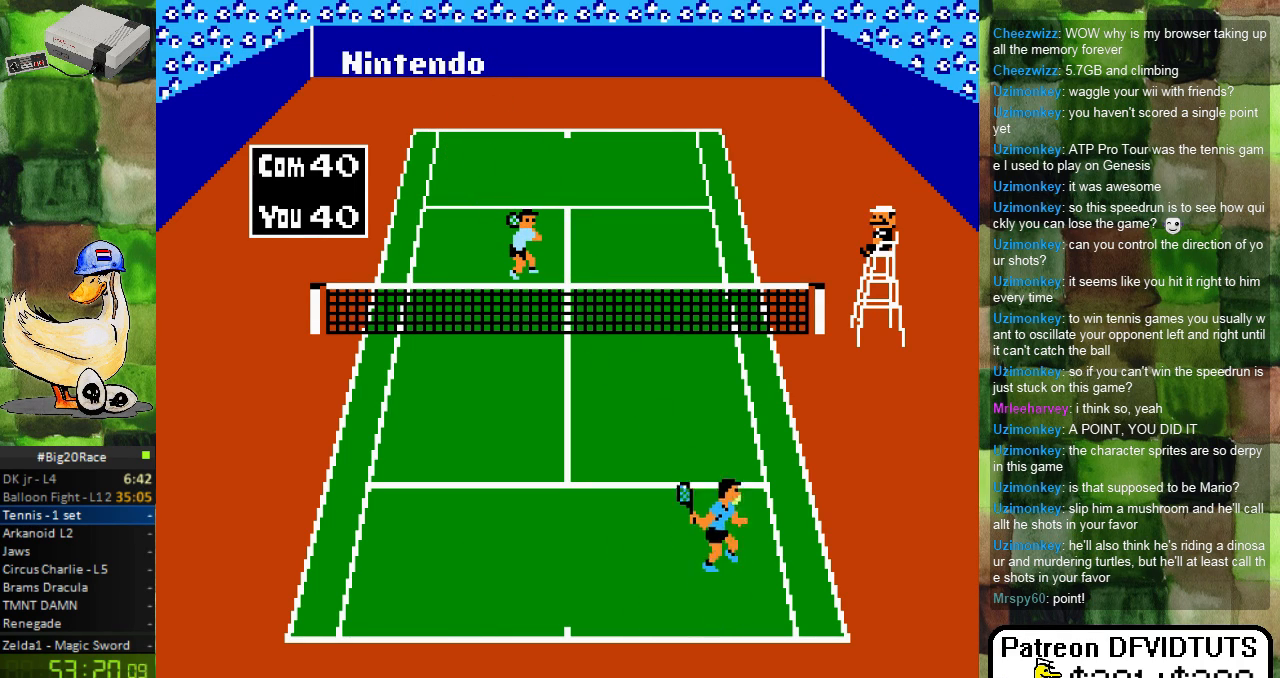
{"buttons": [], "events": [[133, "A", "up"]]}
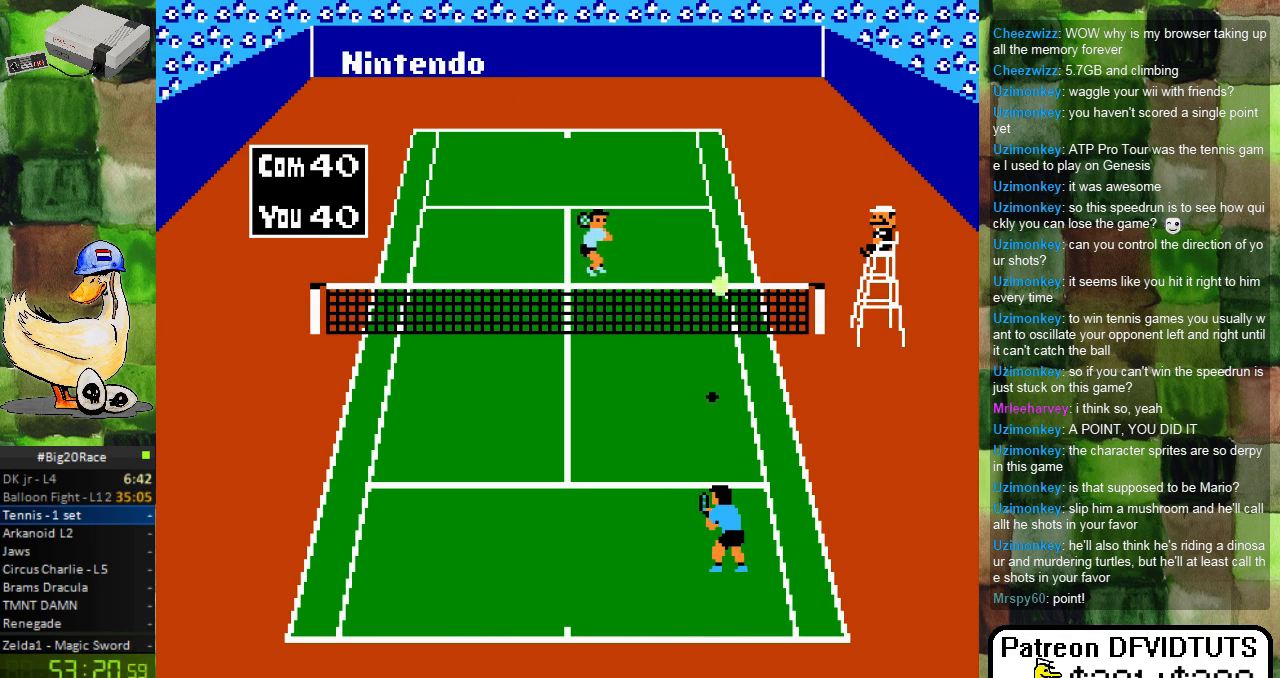
{"buttons": [], "events": [[33, "DPAD_LEFT", "down"], [117, "DPAD_DOWN", "down"], [250, "DPAD_DOWN", "up"], [433, "DPAD_LEFT", "up"]]}
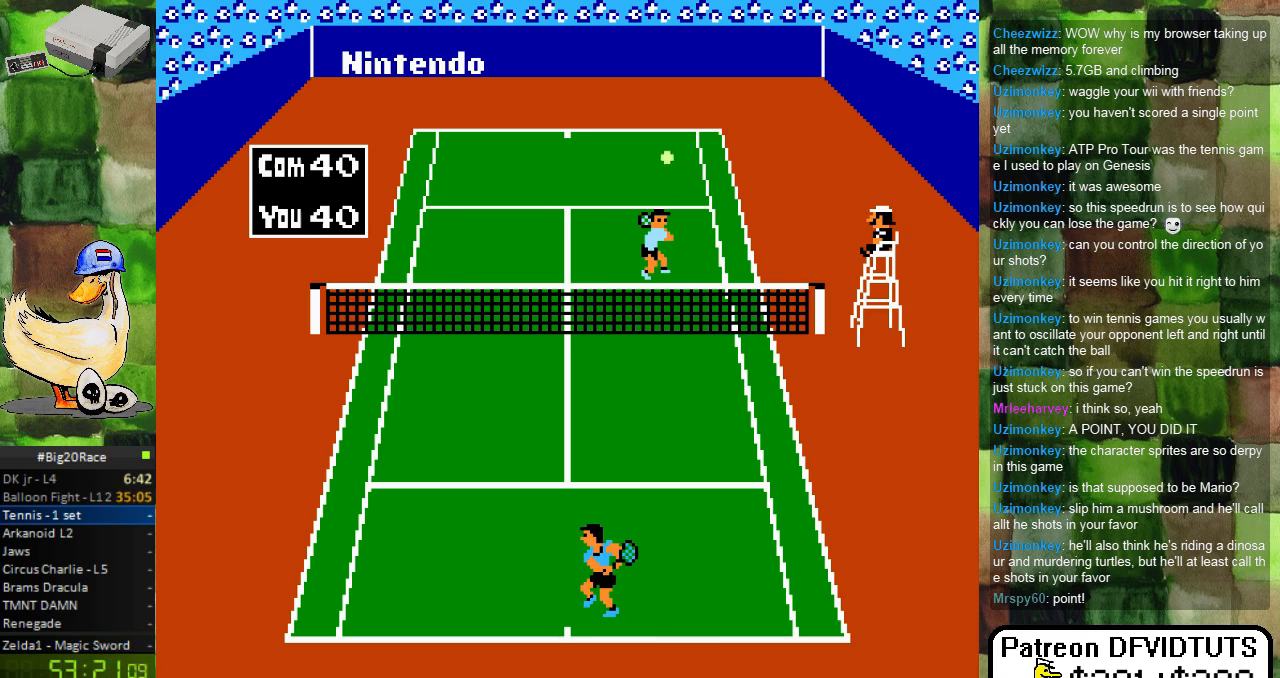
{"buttons": ["DPAD_LEFT"], "events": [[450, "DPAD_LEFT", "down"]]}
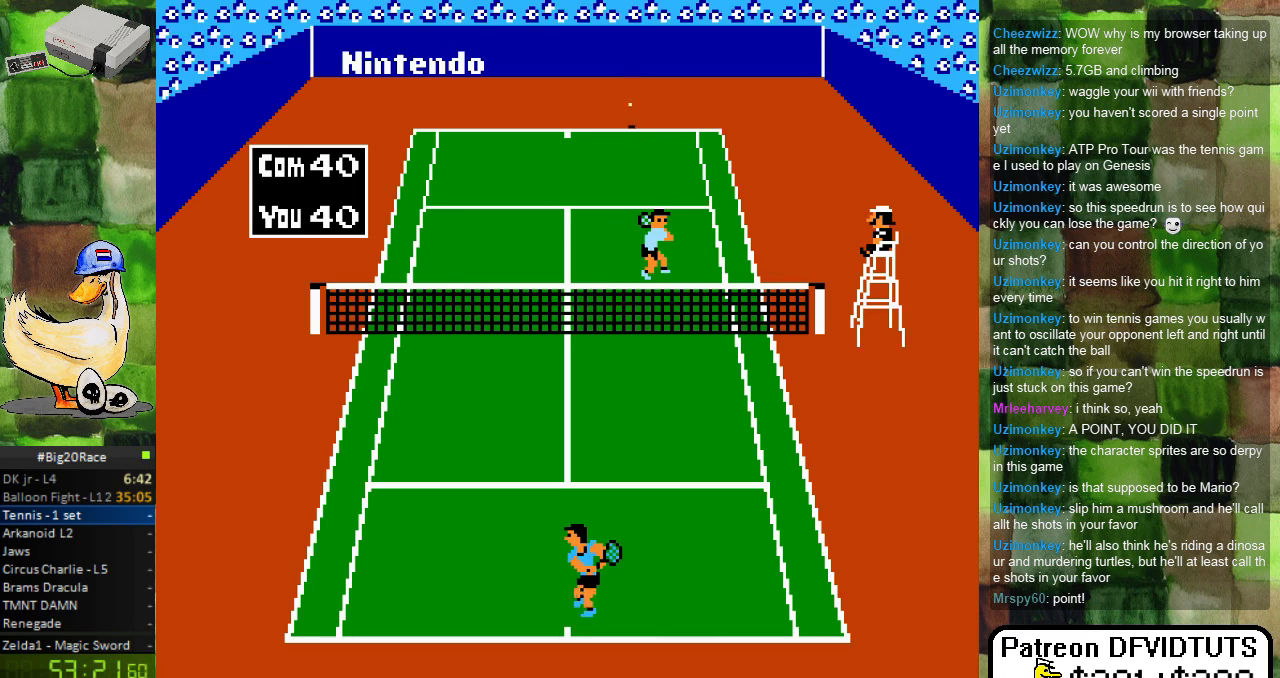
{"buttons": [], "events": [[50, "DPAD_LEFT", "up"]]}